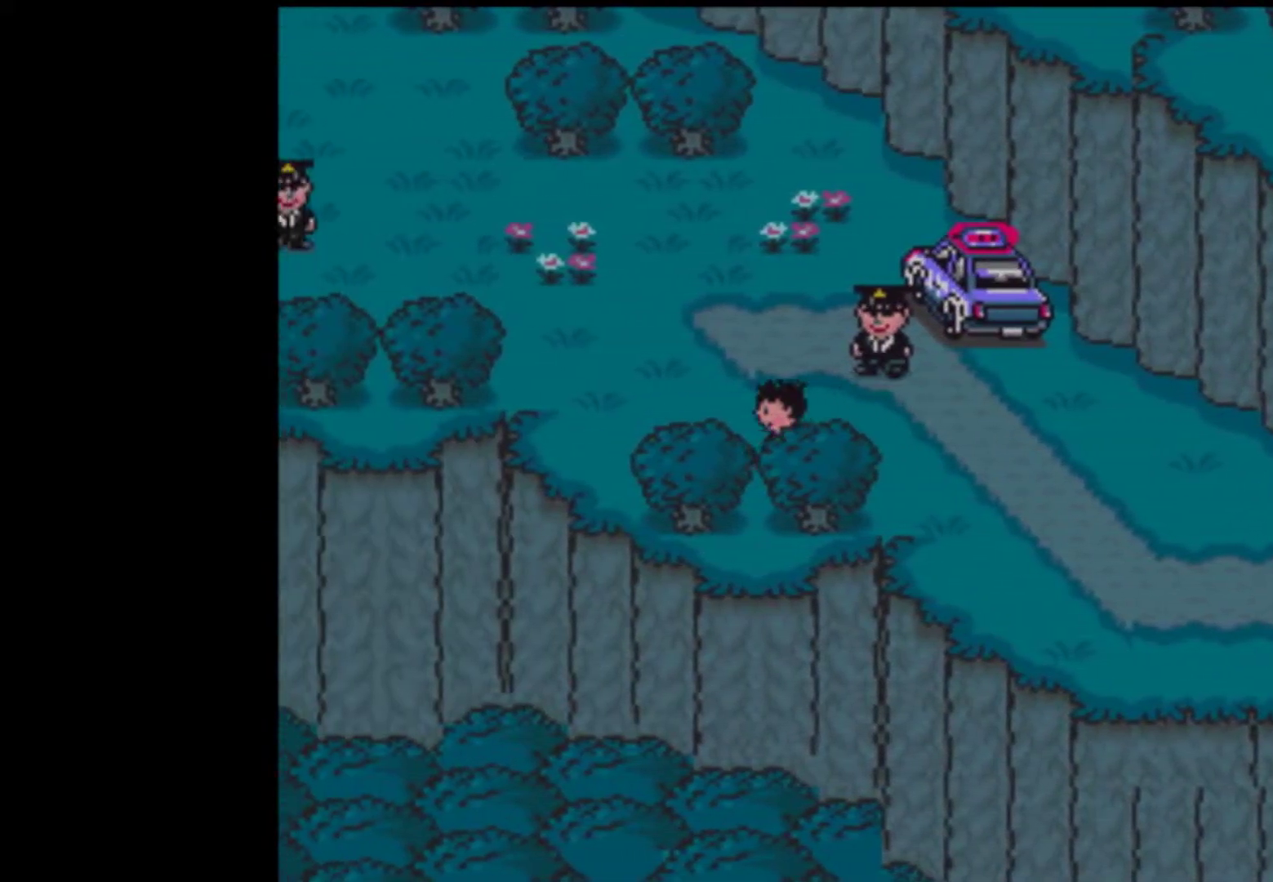
Gameplay with a controller (Nintendo layout); each line is a JSON object with the inputs held at the frame after it. "events" lists button and stick changes between this image and that frame as [ms after this image, input, new state], when the widget could be followed in between. Not read: L3 R3.
{"buttons": ["DPAD_UP", "DPAD_LEFT"], "events": [[117, "DPAD_UP", "down"]]}
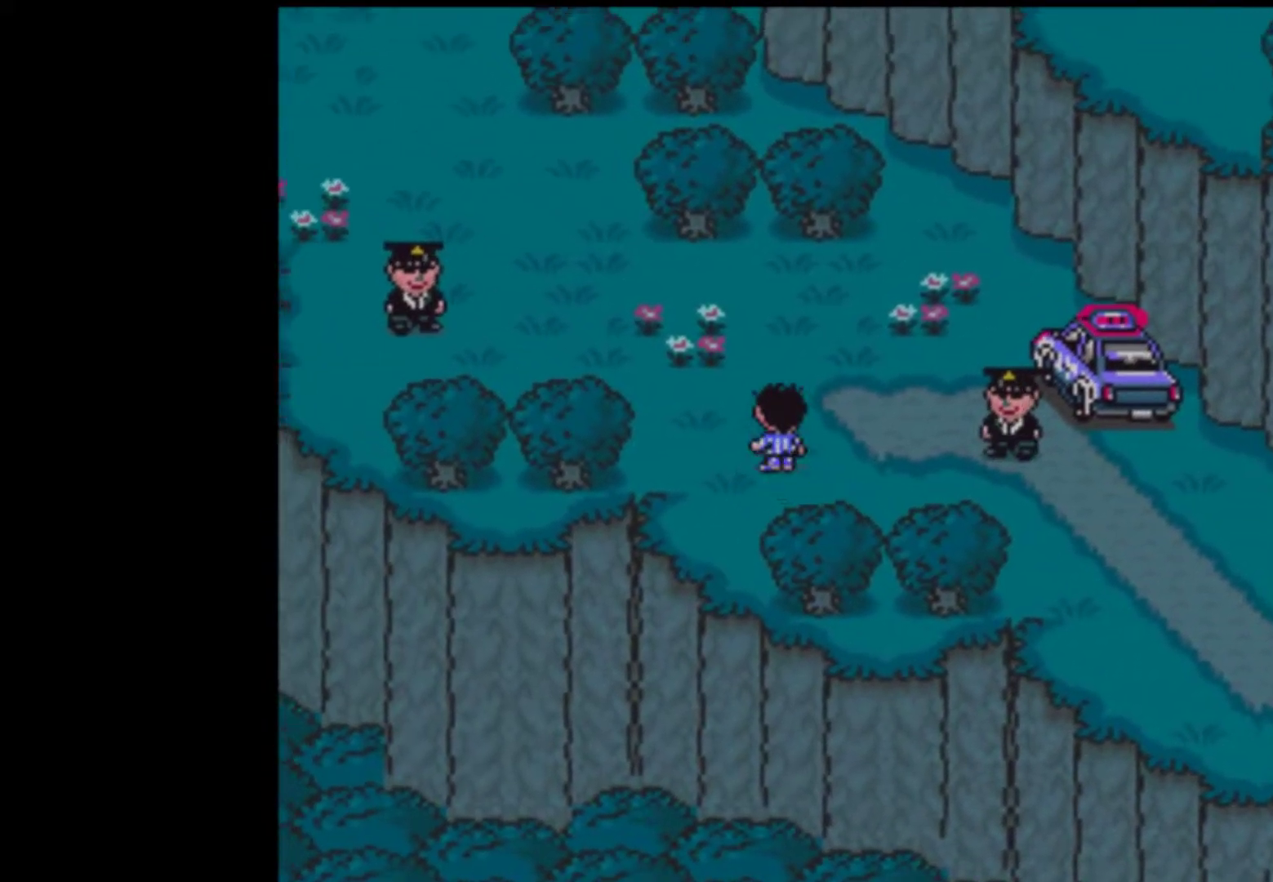
{"buttons": ["DPAD_UP", "DPAD_LEFT"], "events": []}
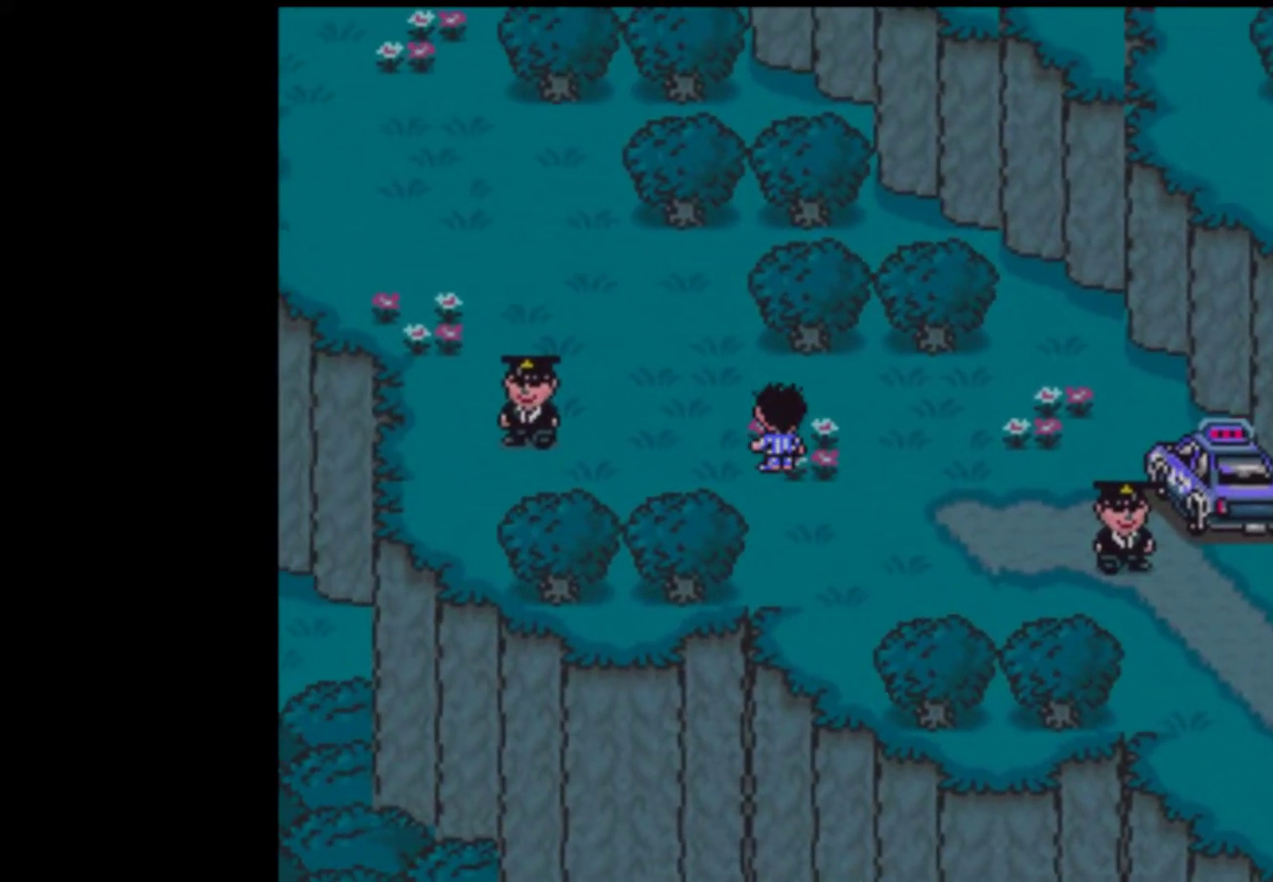
{"buttons": ["DPAD_UP", "DPAD_LEFT"], "events": []}
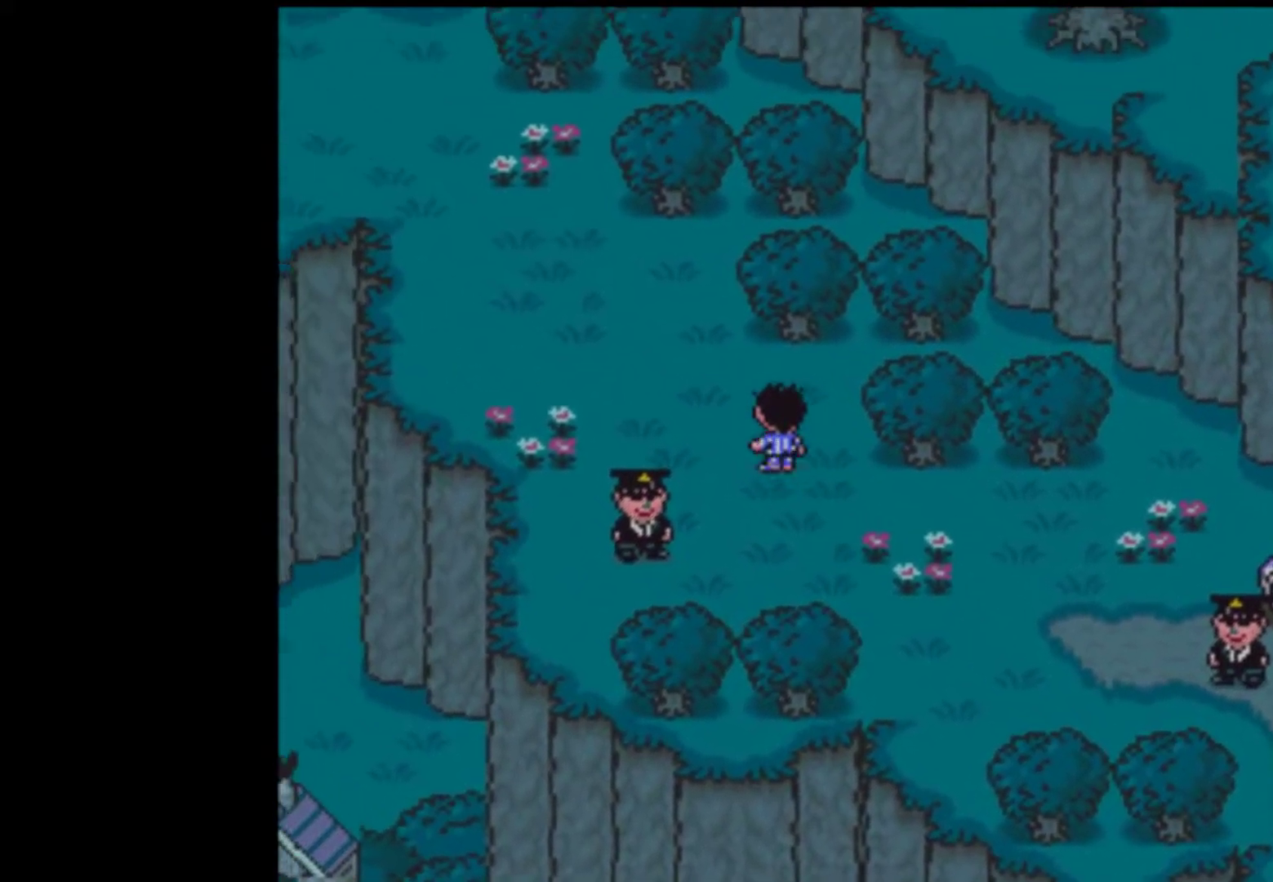
{"buttons": ["DPAD_UP", "DPAD_LEFT"], "events": []}
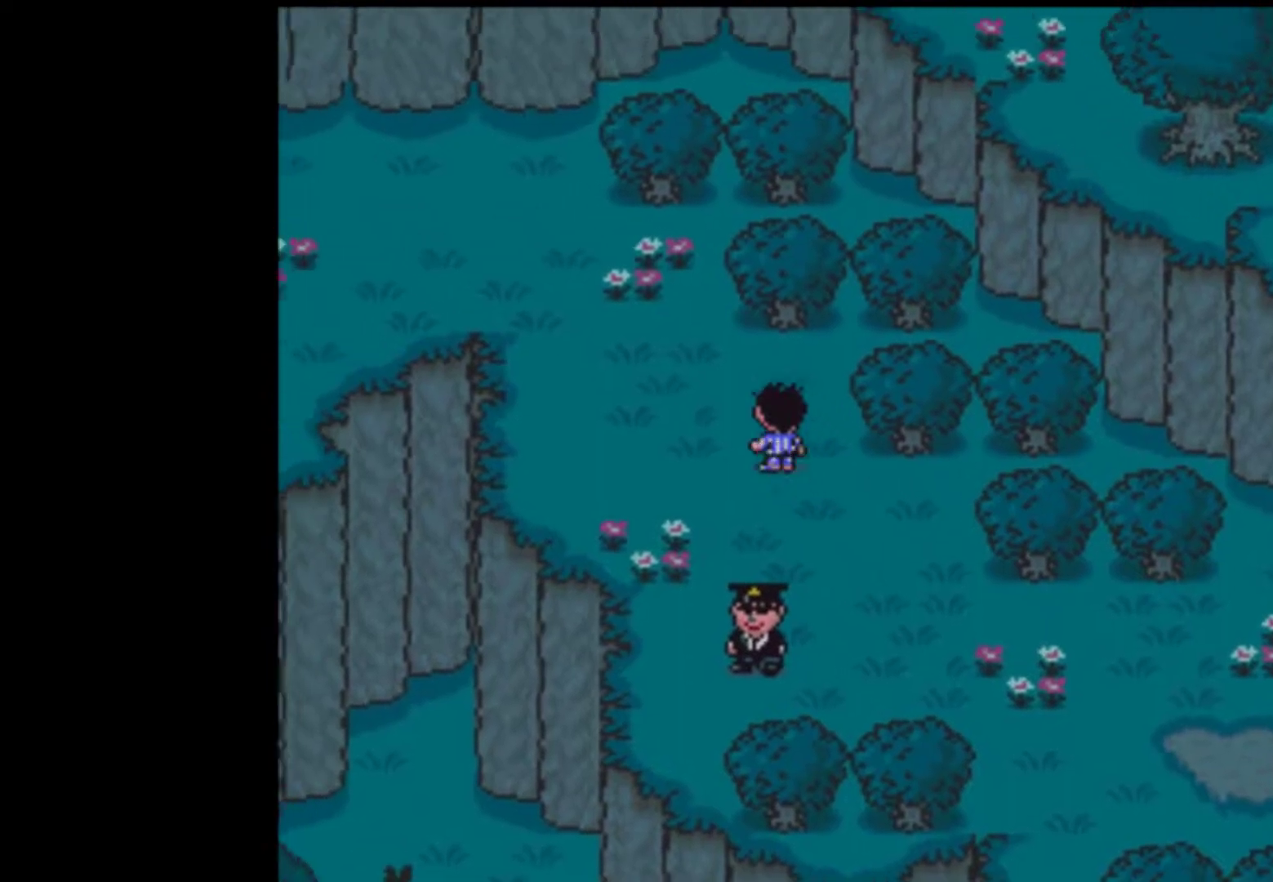
{"buttons": ["DPAD_UP", "DPAD_LEFT"], "events": []}
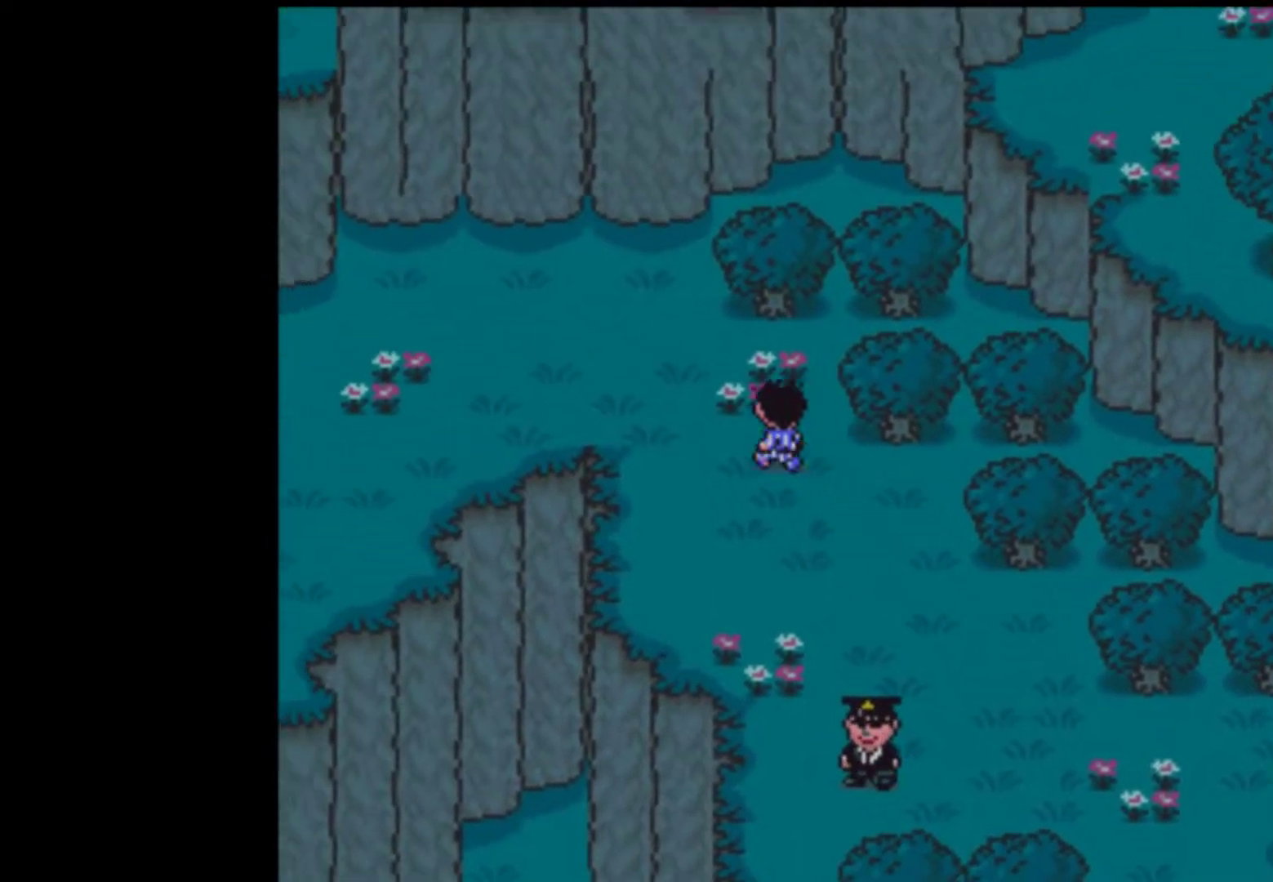
{"buttons": ["DPAD_LEFT"], "events": [[17, "DPAD_UP", "up"]]}
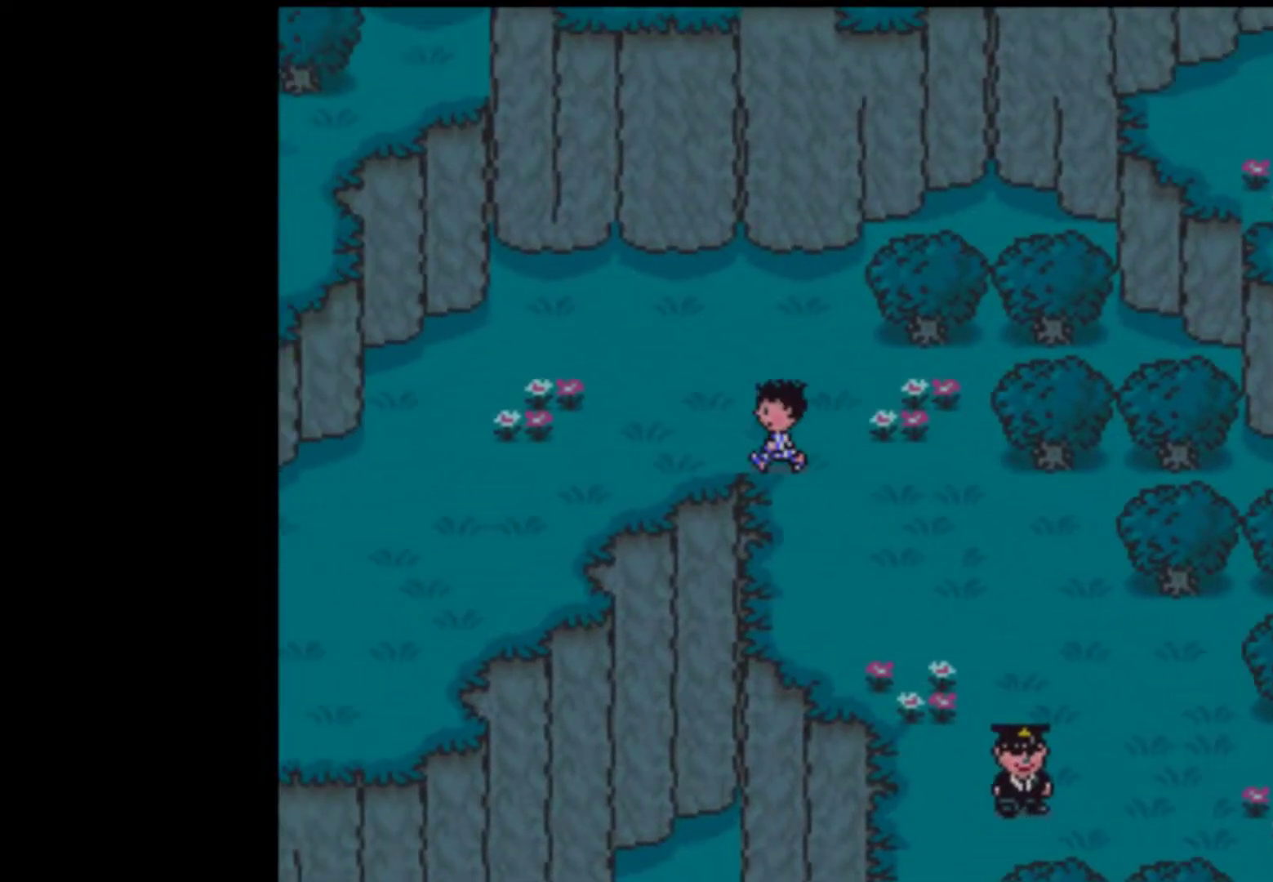
{"buttons": ["DPAD_LEFT"], "events": []}
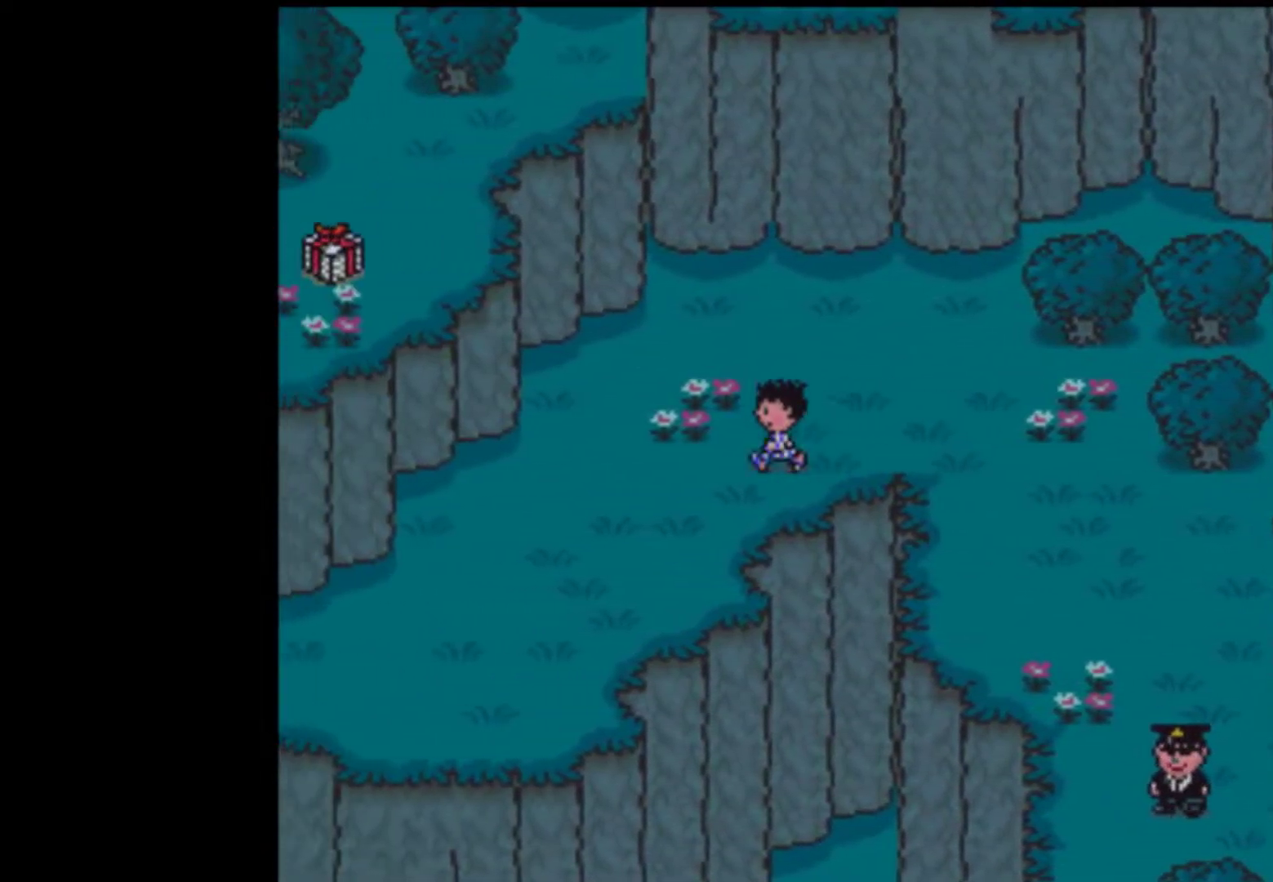
{"buttons": ["DPAD_LEFT"], "events": []}
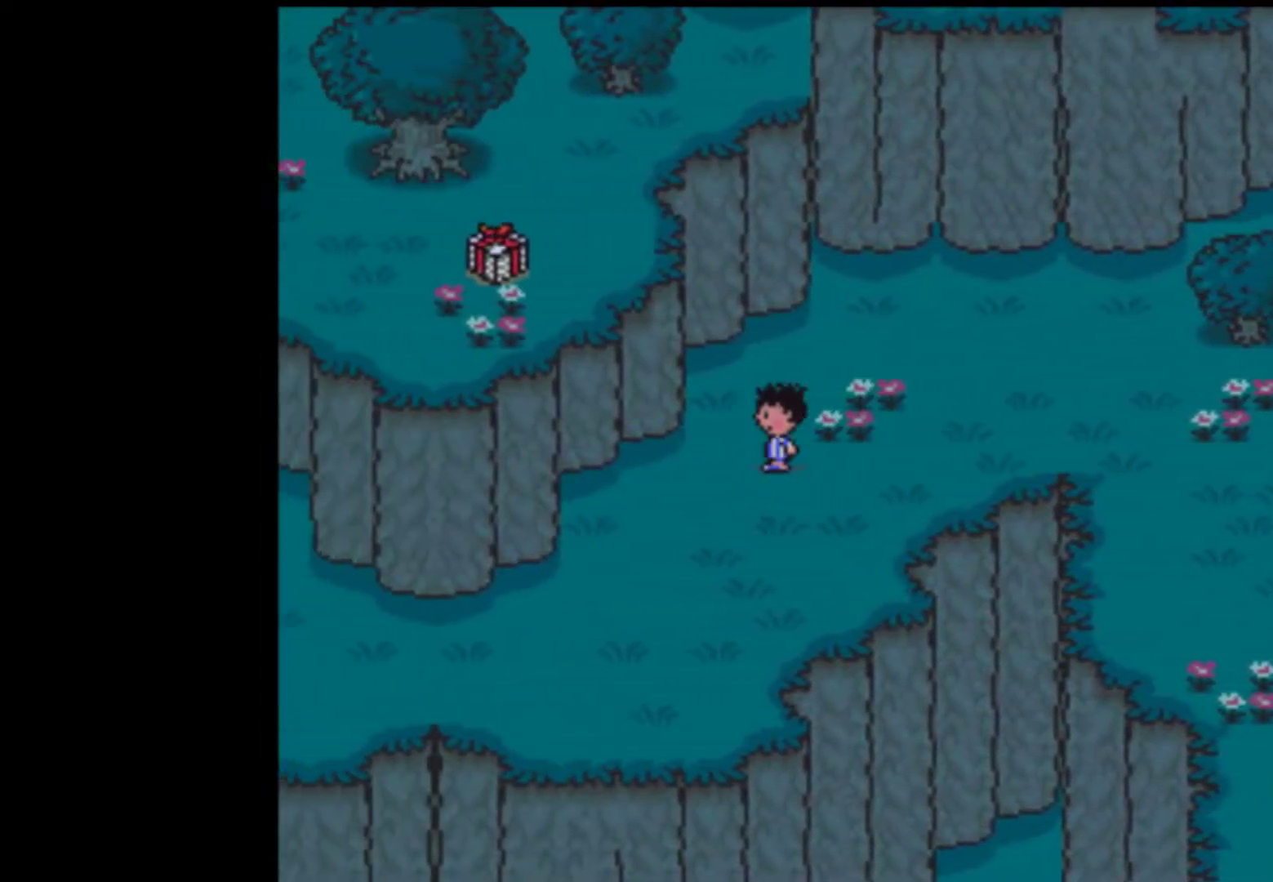
{"buttons": ["DPAD_DOWN", "DPAD_LEFT"], "events": [[117, "DPAD_DOWN", "down"]]}
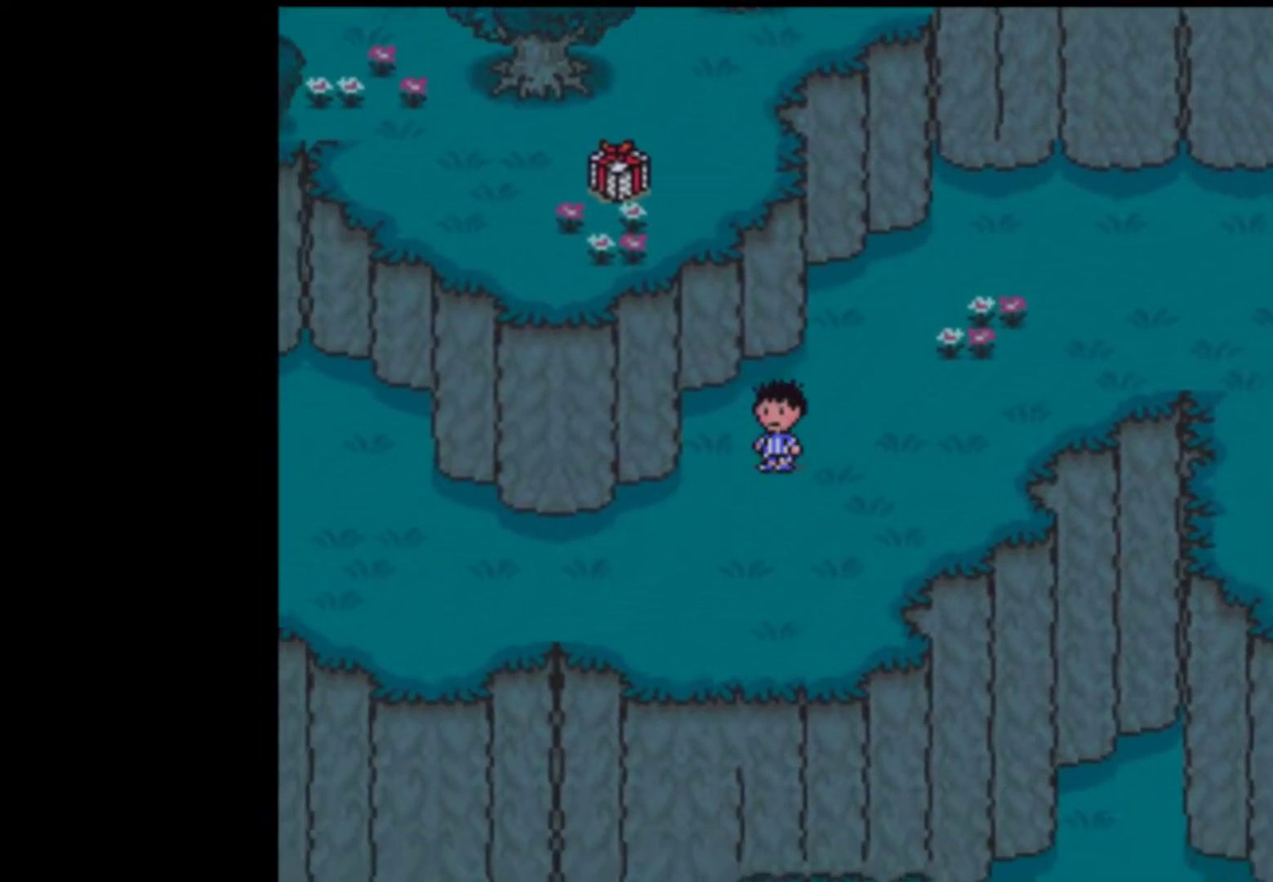
{"buttons": ["DPAD_LEFT"], "events": [[150, "DPAD_DOWN", "up"]]}
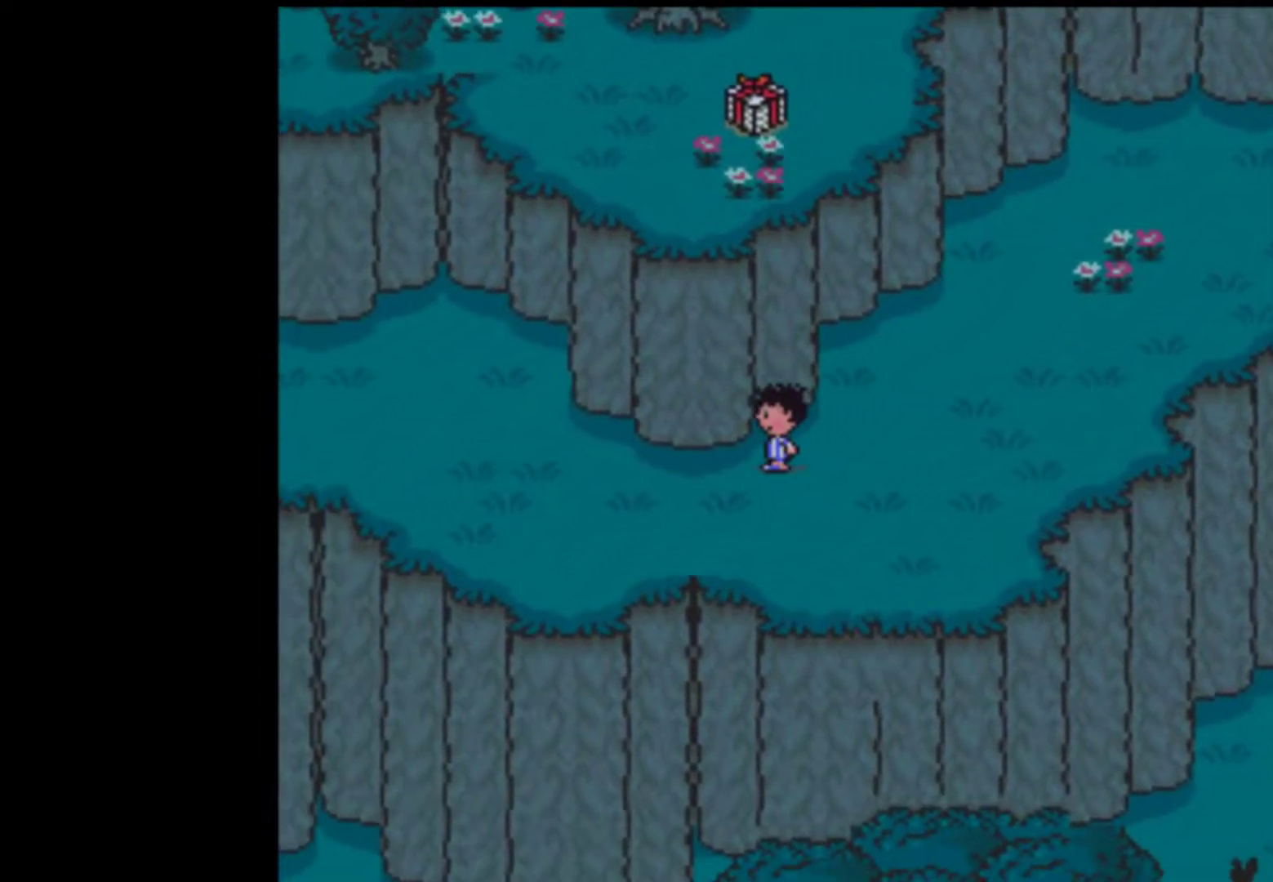
{"buttons": ["DPAD_LEFT"], "events": []}
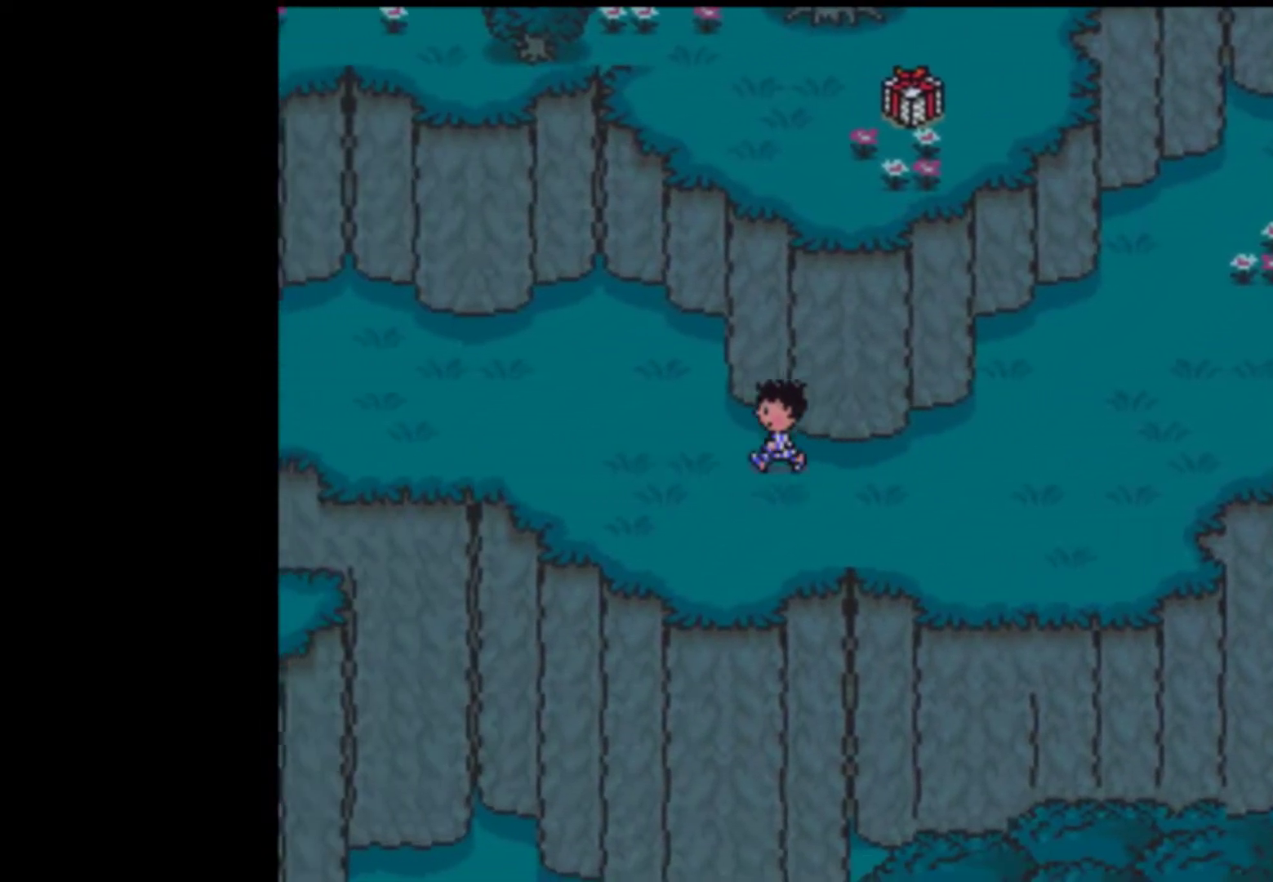
{"buttons": ["DPAD_LEFT"], "events": []}
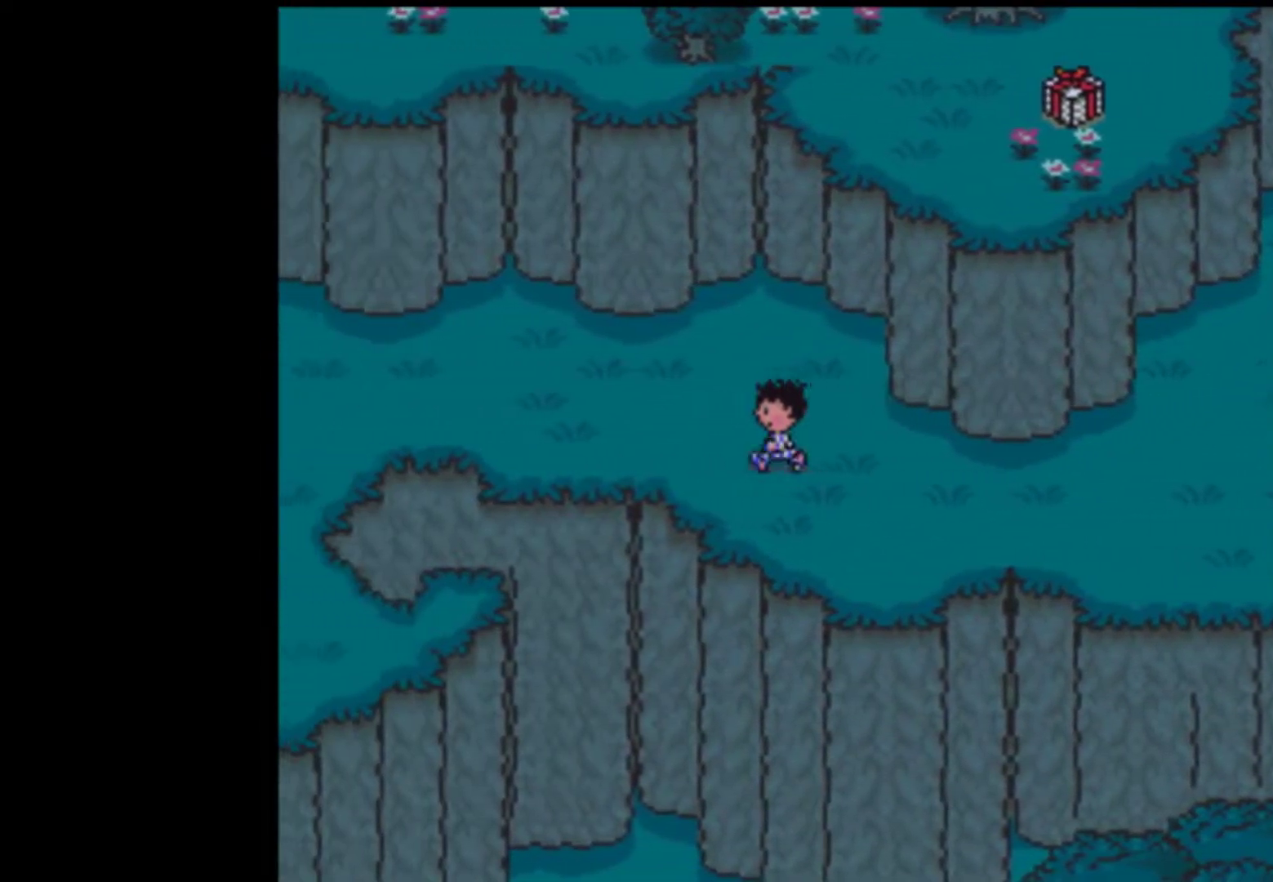
{"buttons": ["DPAD_LEFT"], "events": []}
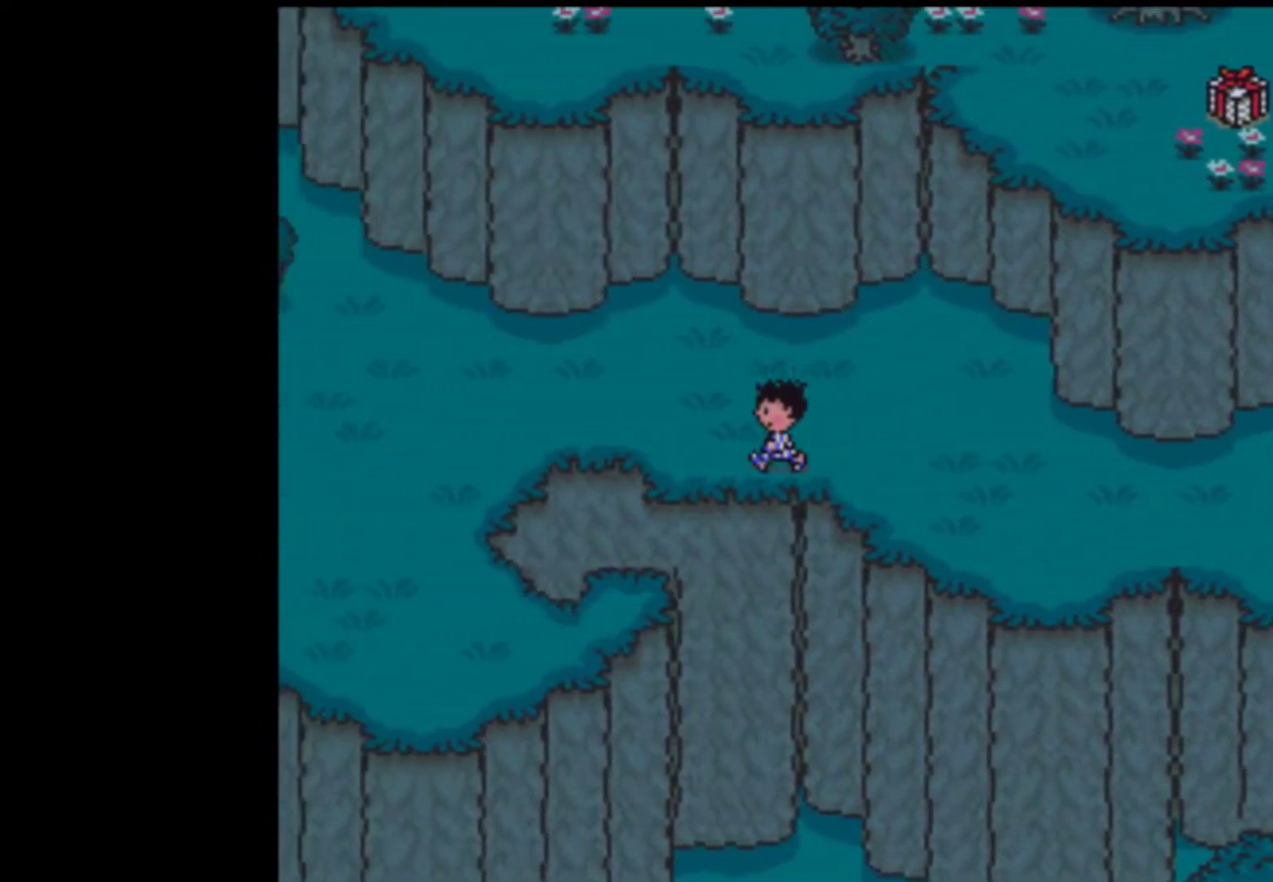
{"buttons": ["DPAD_LEFT"], "events": []}
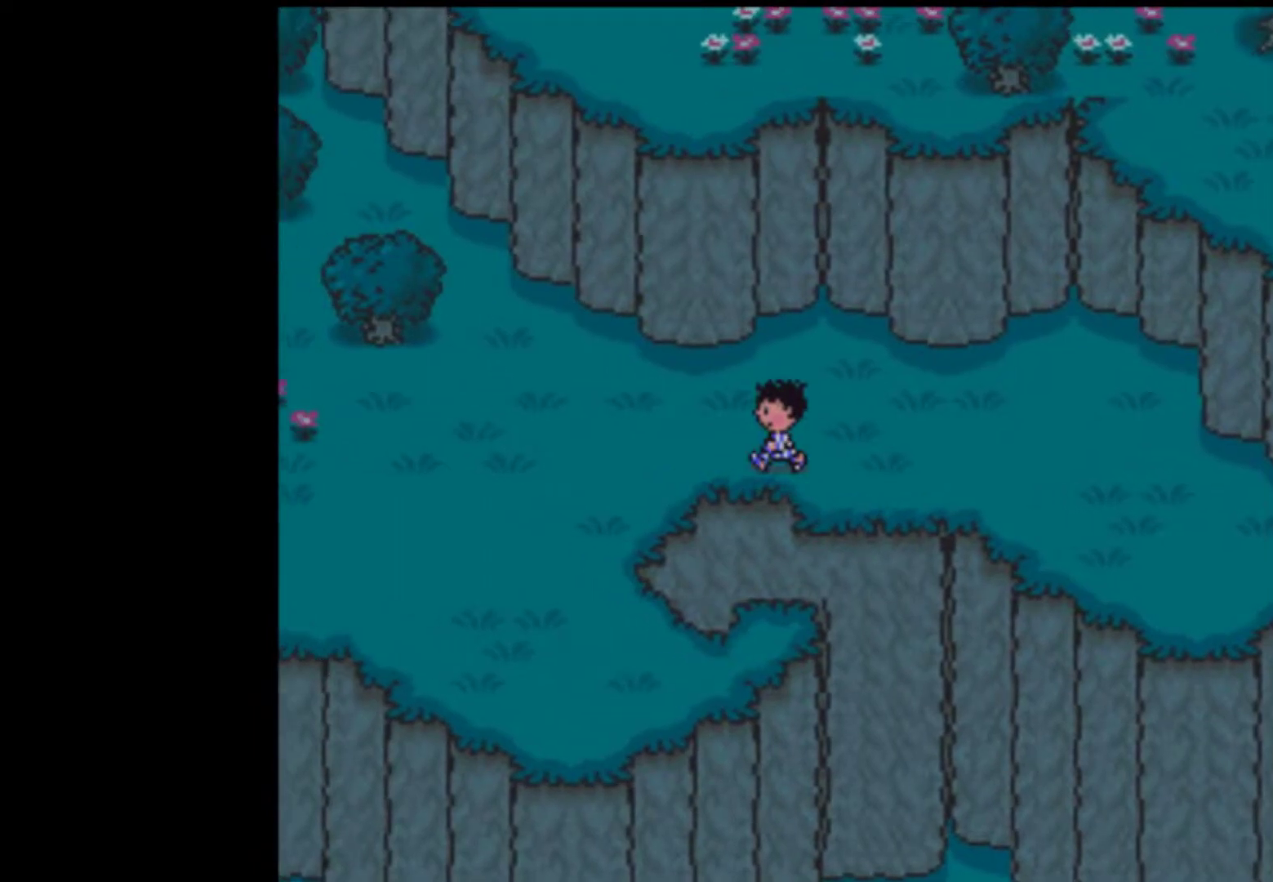
{"buttons": ["DPAD_UP", "DPAD_LEFT"], "events": [[383, "DPAD_UP", "down"]]}
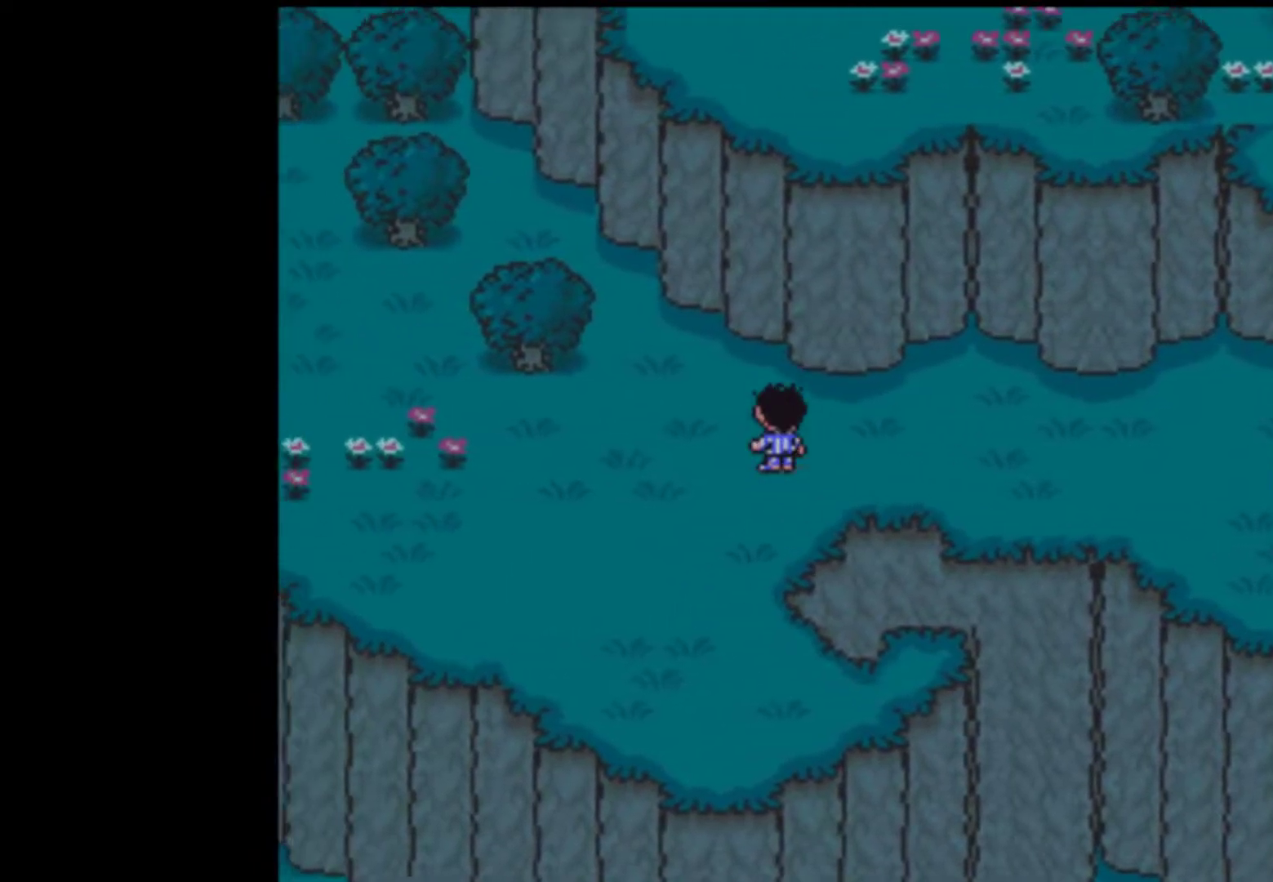
{"buttons": ["DPAD_UP", "DPAD_LEFT"], "events": [[150, "DPAD_UP", "up"], [217, "DPAD_UP", "down"]]}
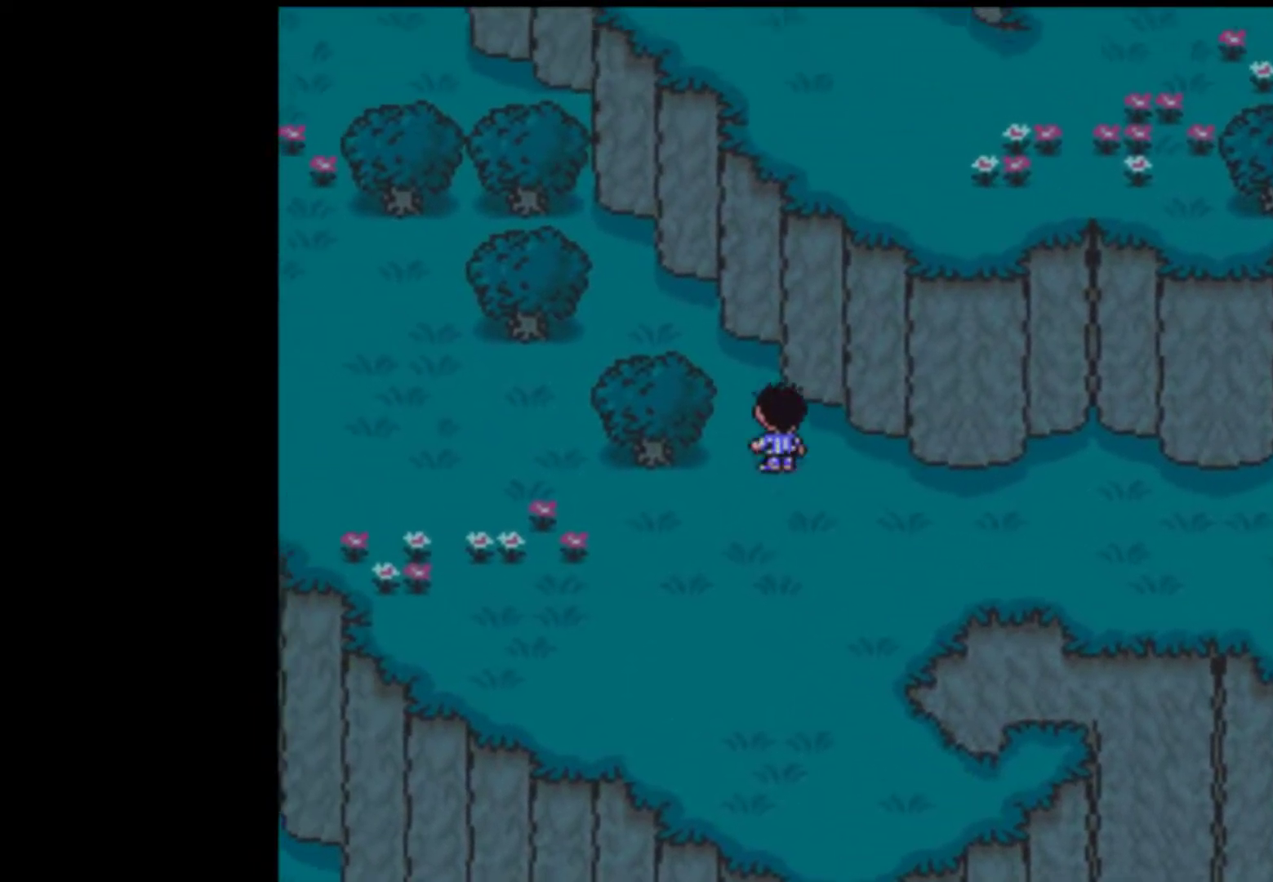
{"buttons": ["DPAD_UP"], "events": [[483, "DPAD_LEFT", "up"]]}
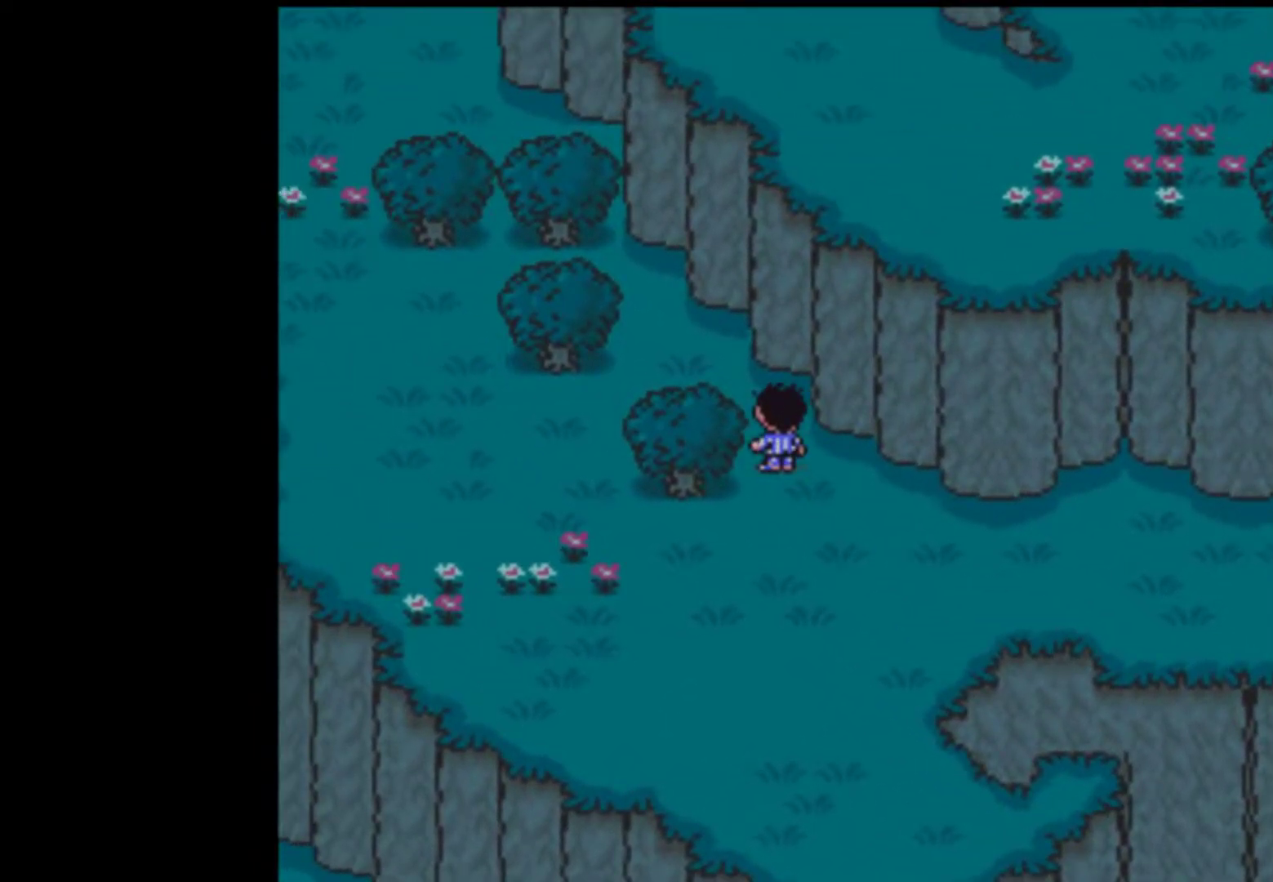
{"buttons": ["DPAD_UP", "DPAD_LEFT"], "events": [[83, "DPAD_LEFT", "down"]]}
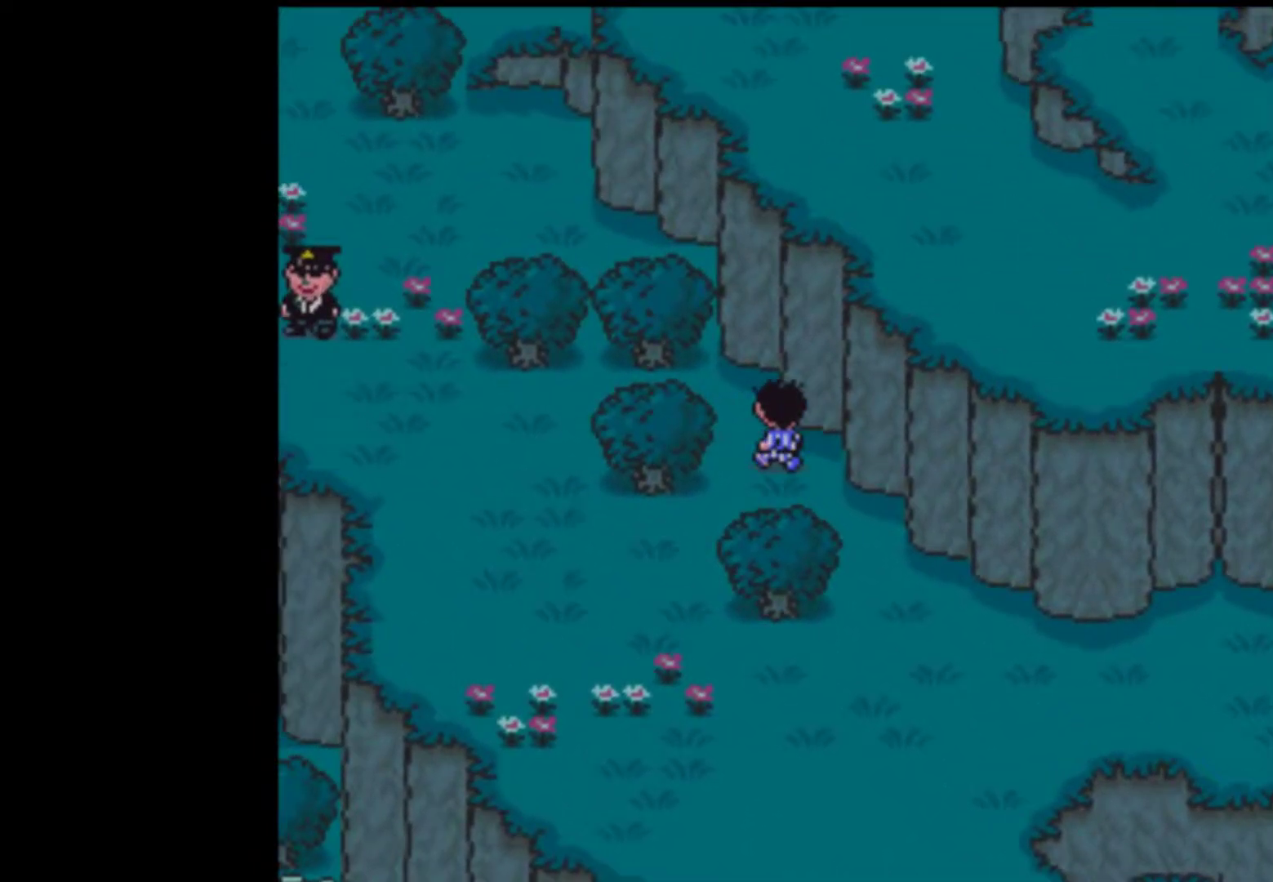
{"buttons": ["DPAD_LEFT"], "events": [[217, "DPAD_UP", "up"]]}
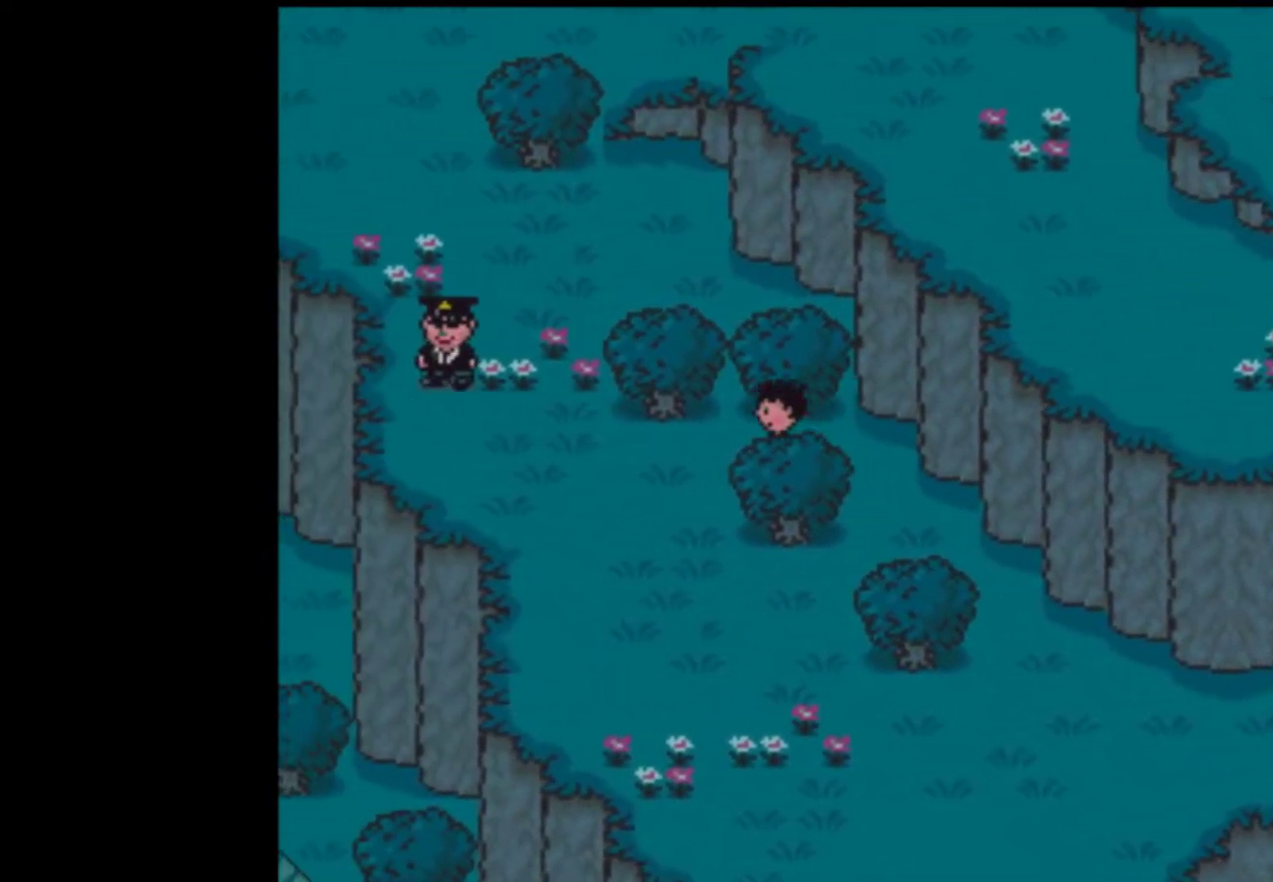
{"buttons": ["DPAD_LEFT"], "events": []}
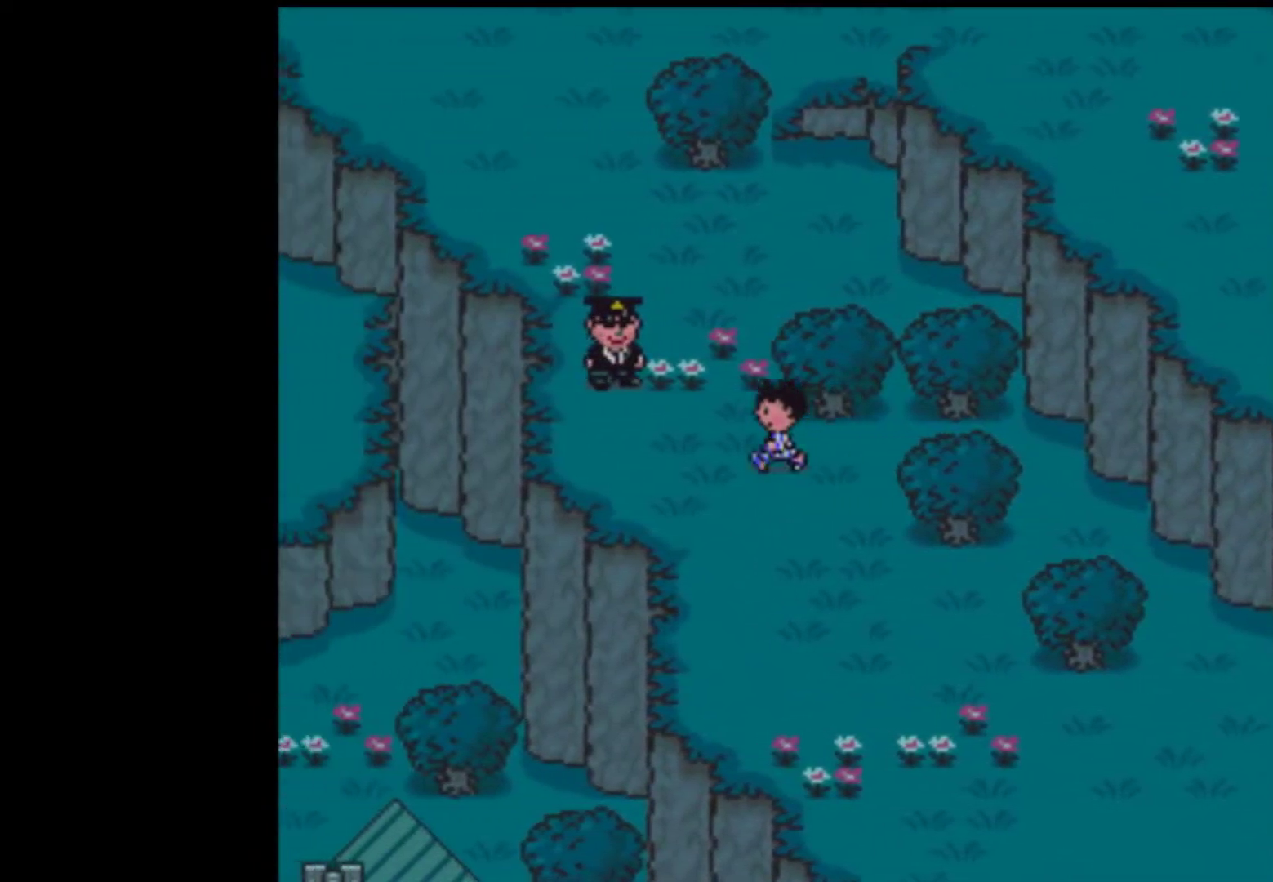
{"buttons": ["DPAD_UP", "DPAD_LEFT"], "events": [[17, "DPAD_UP", "down"], [50, "DPAD_LEFT", "up"], [383, "DPAD_LEFT", "down"]]}
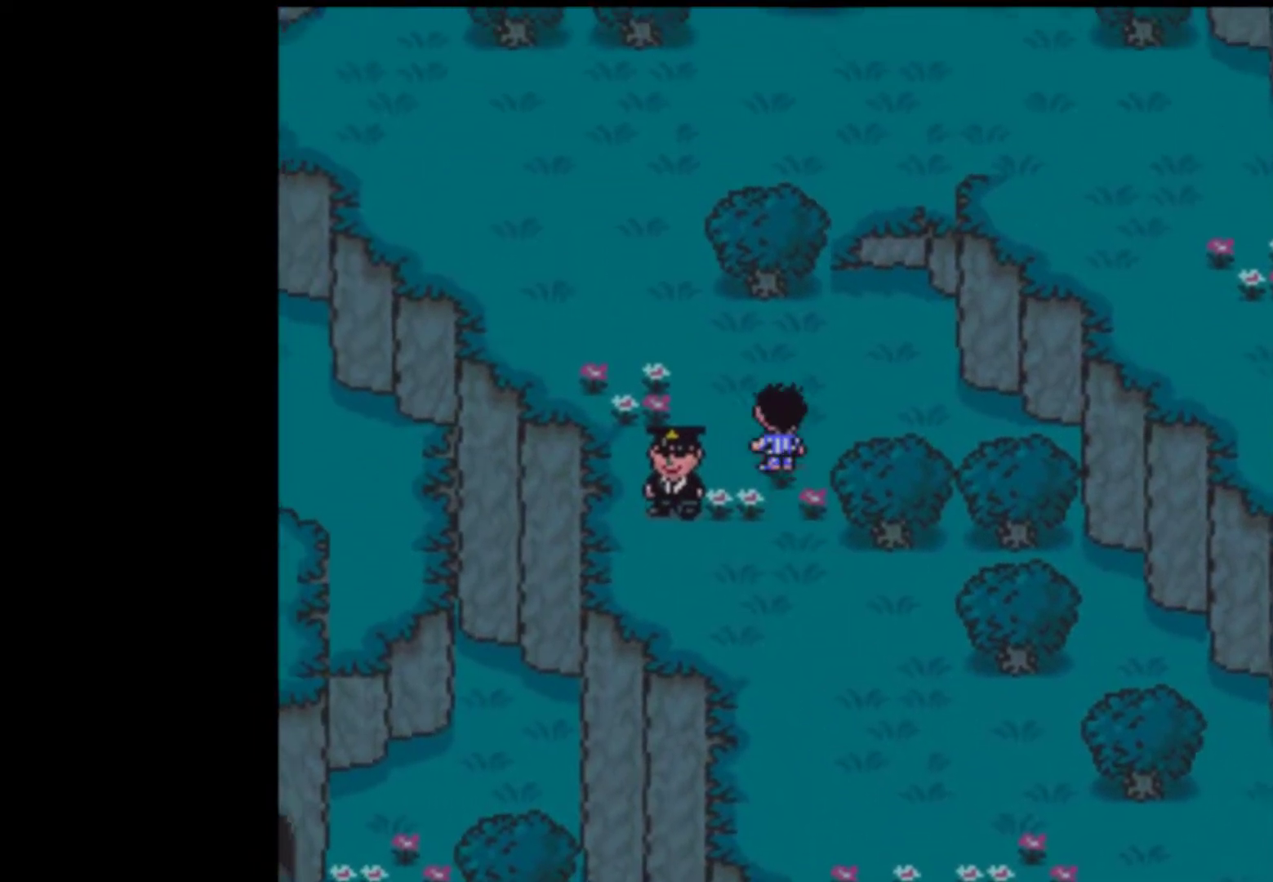
{"buttons": ["DPAD_UP"], "events": [[383, "DPAD_LEFT", "up"]]}
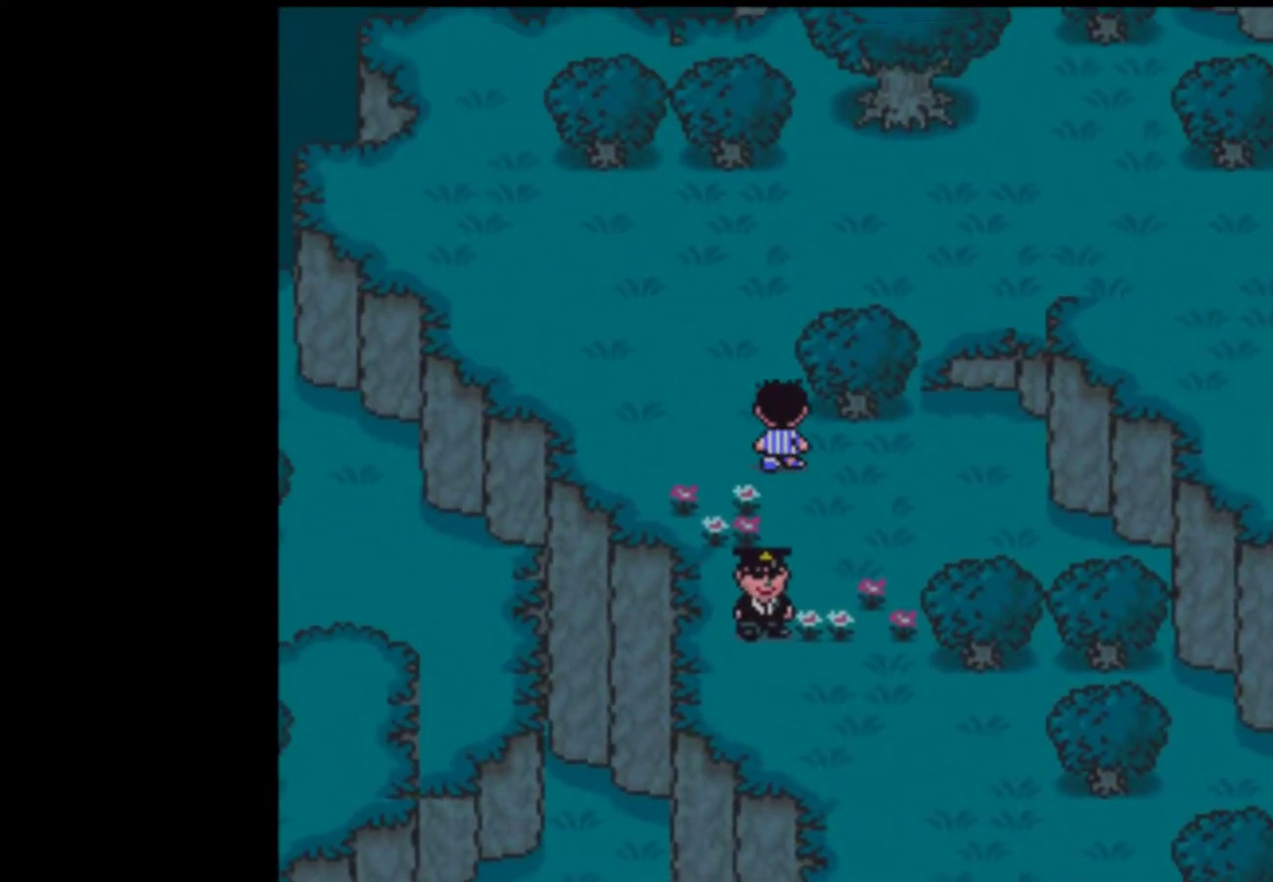
{"buttons": ["DPAD_RIGHT"], "events": [[317, "DPAD_RIGHT", "down"], [350, "DPAD_UP", "up"]]}
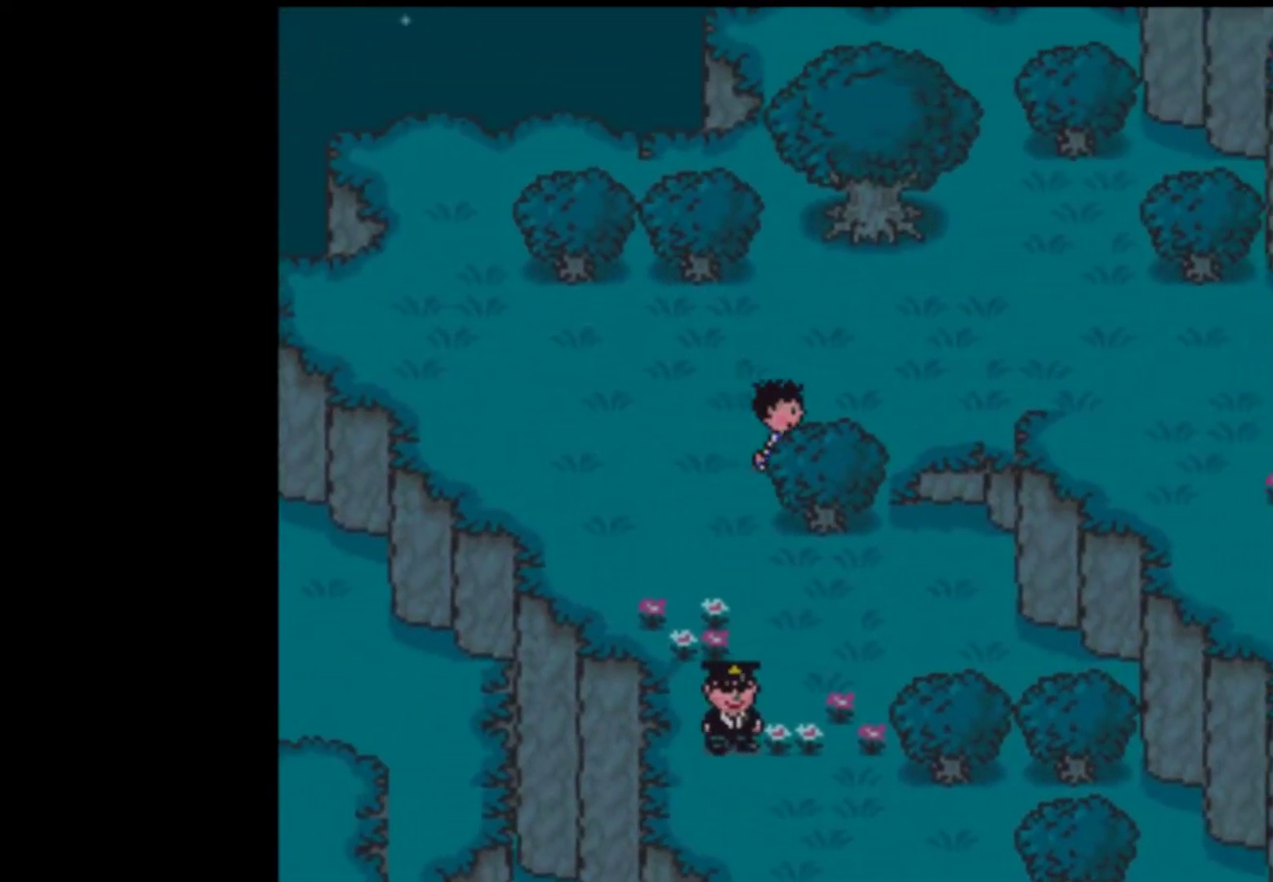
{"buttons": ["DPAD_RIGHT"], "events": []}
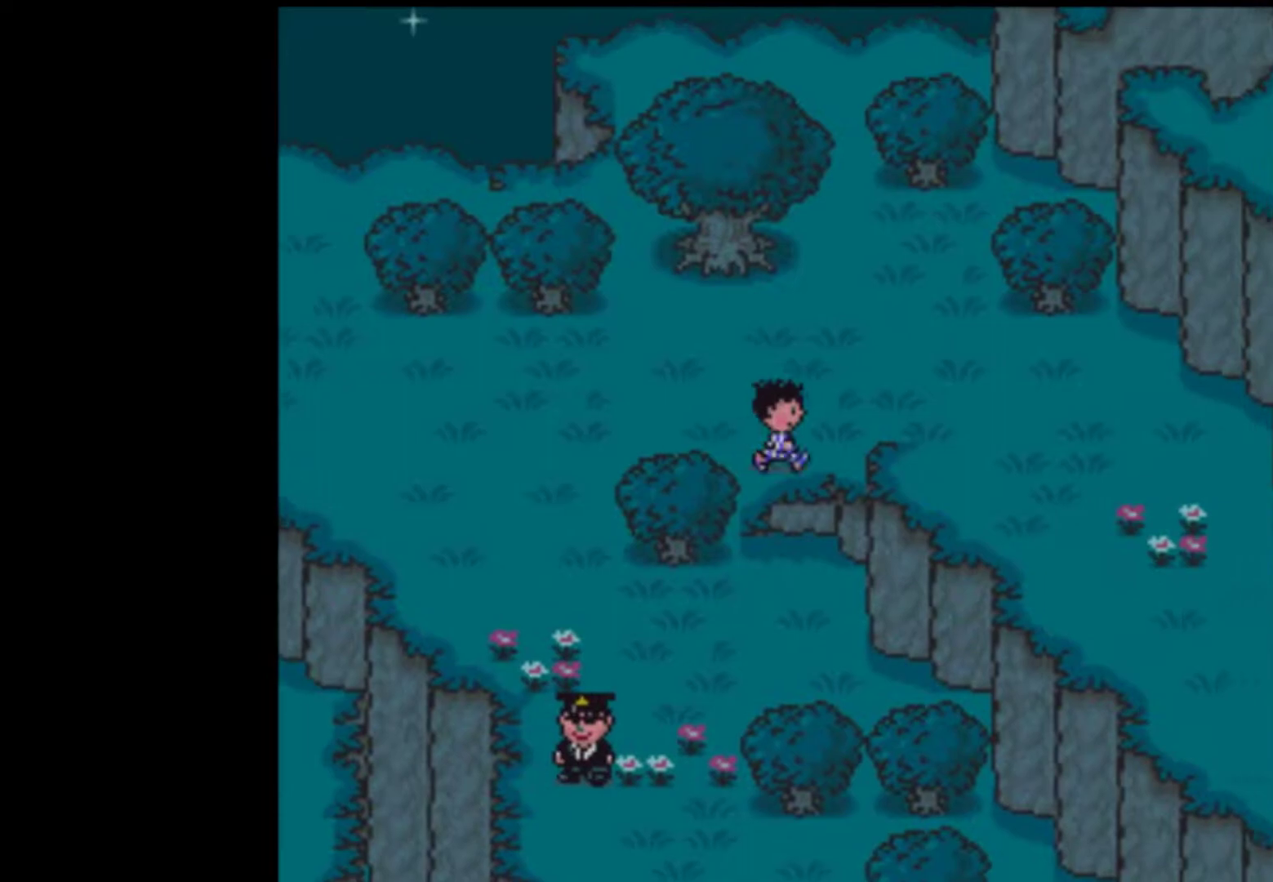
{"buttons": ["DPAD_RIGHT"], "events": []}
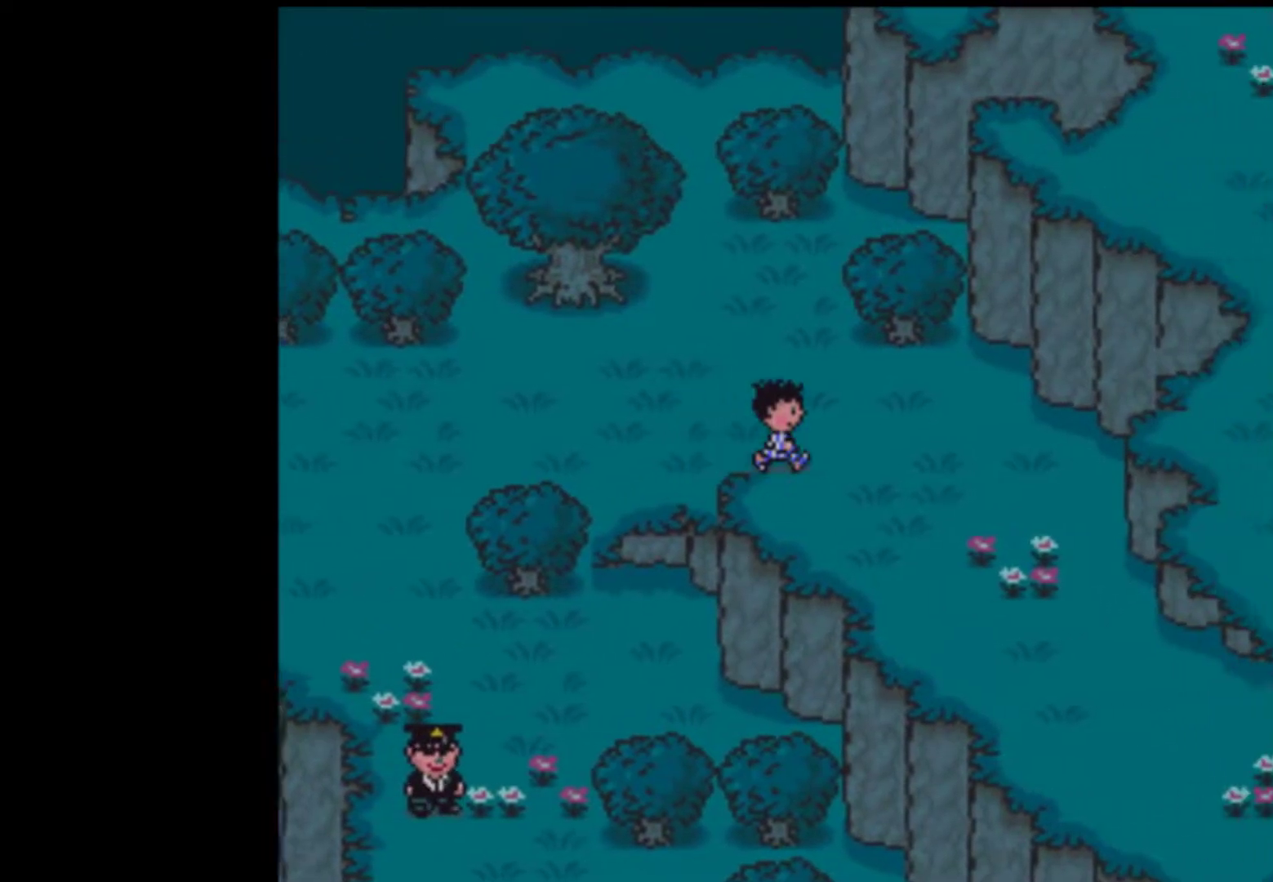
{"buttons": ["DPAD_DOWN", "DPAD_RIGHT"], "events": [[150, "DPAD_DOWN", "down"]]}
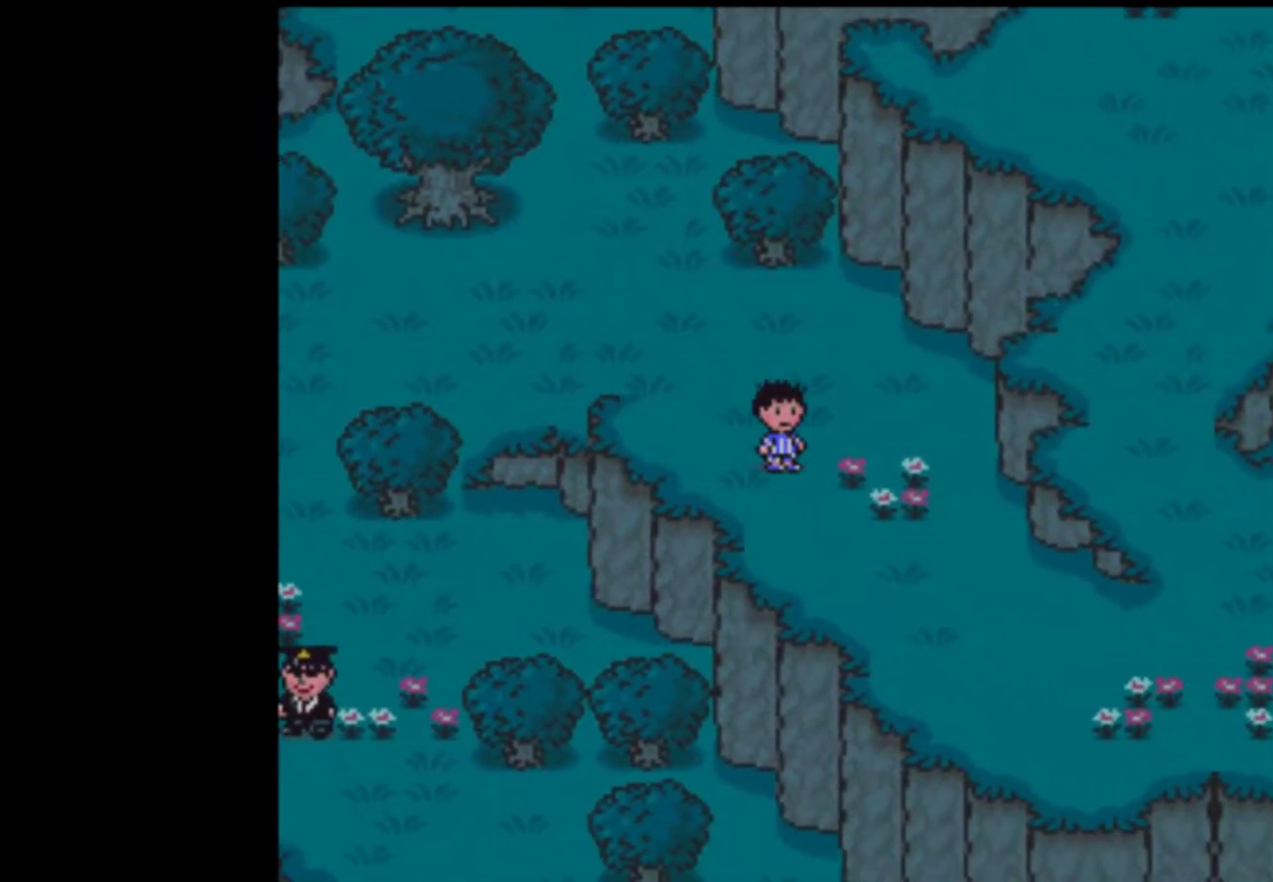
{"buttons": ["DPAD_RIGHT"], "events": [[450, "DPAD_DOWN", "up"]]}
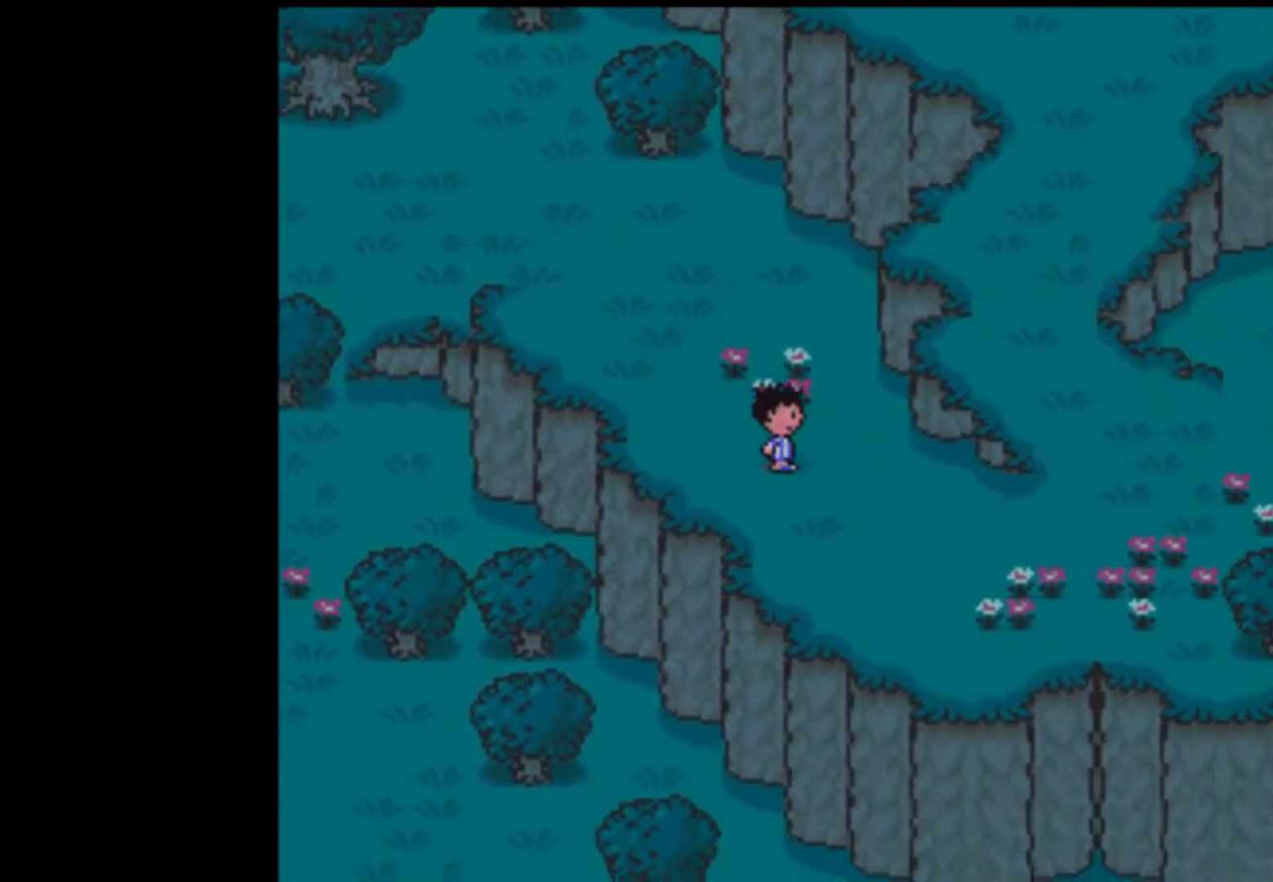
{"buttons": ["DPAD_RIGHT"], "events": []}
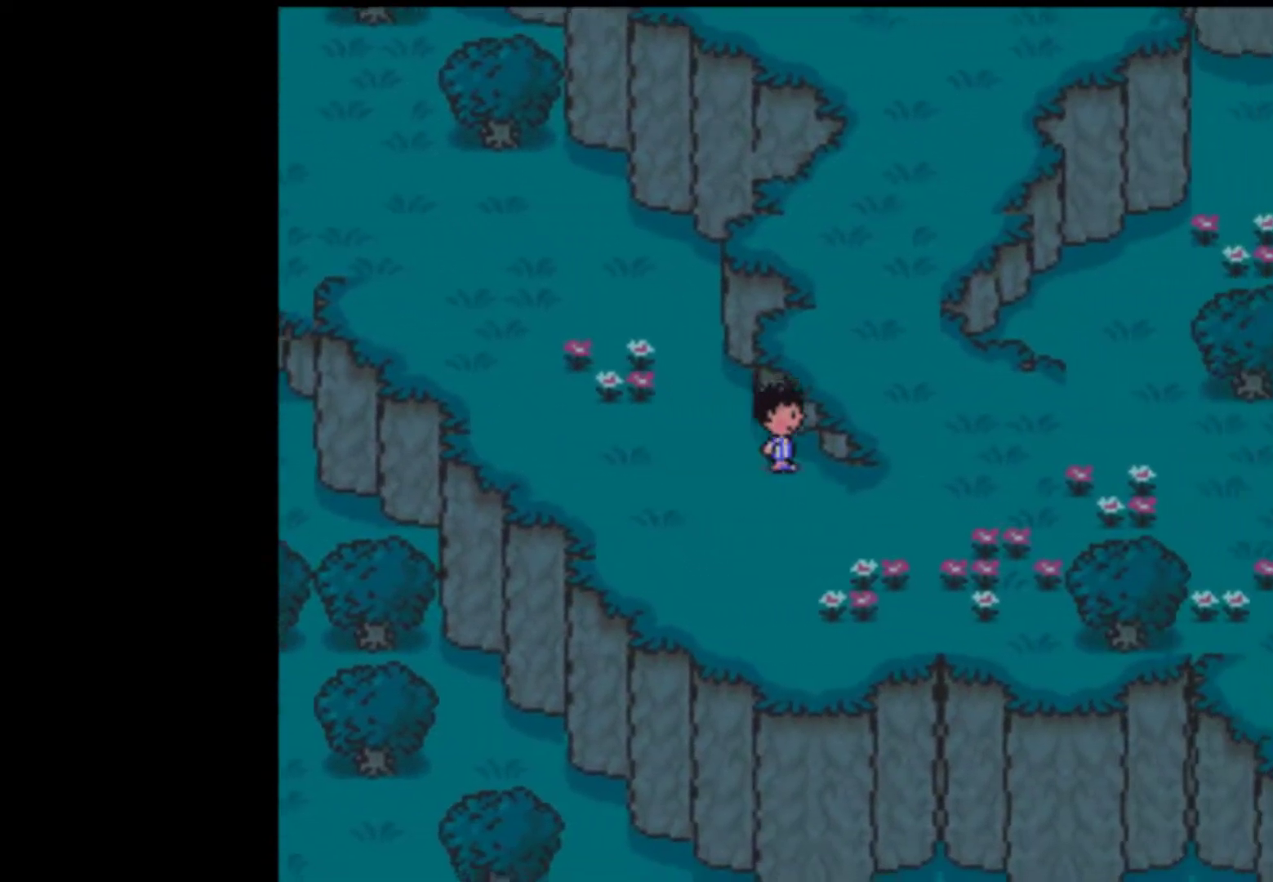
{"buttons": ["DPAD_UP"], "events": [[417, "DPAD_UP", "down"], [450, "DPAD_RIGHT", "up"]]}
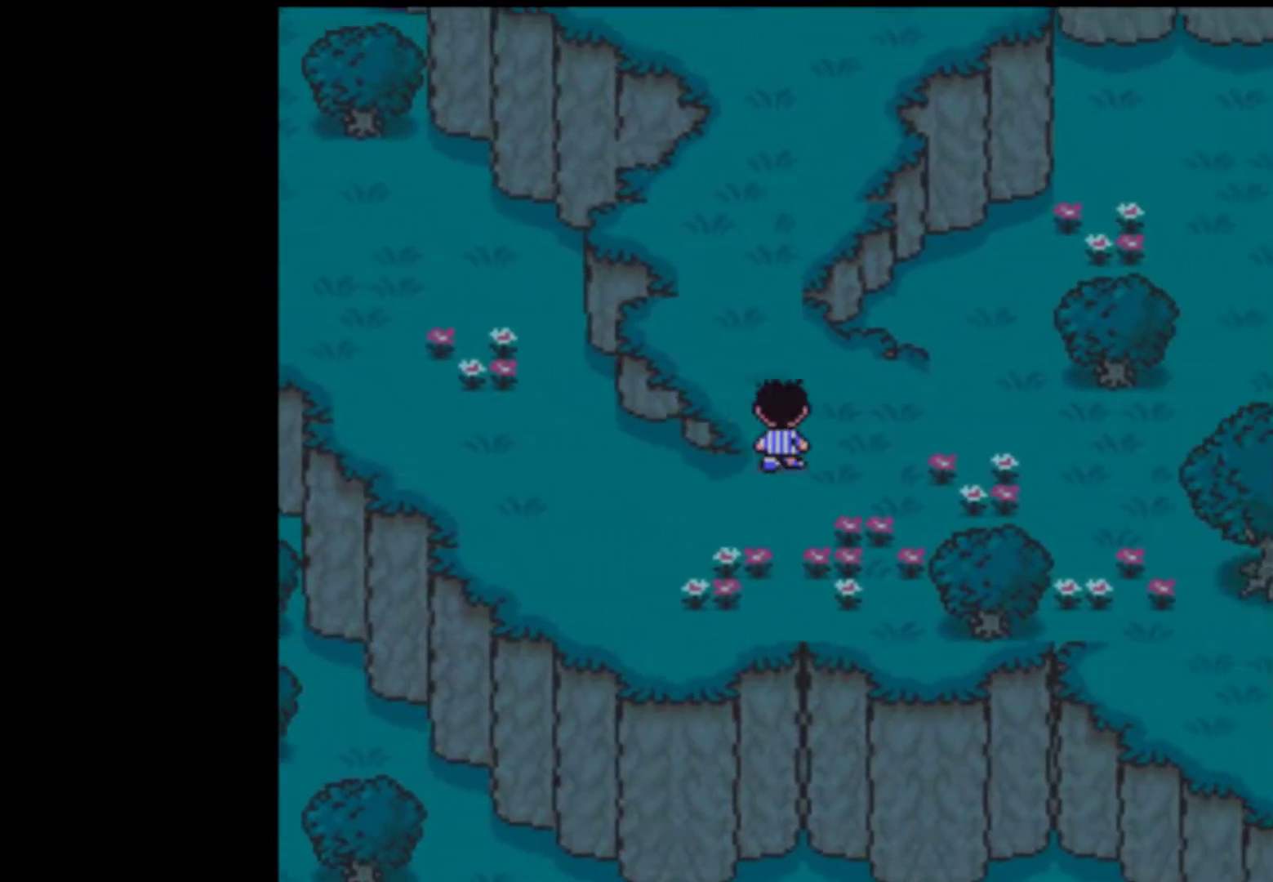
{"buttons": ["DPAD_UP"], "events": []}